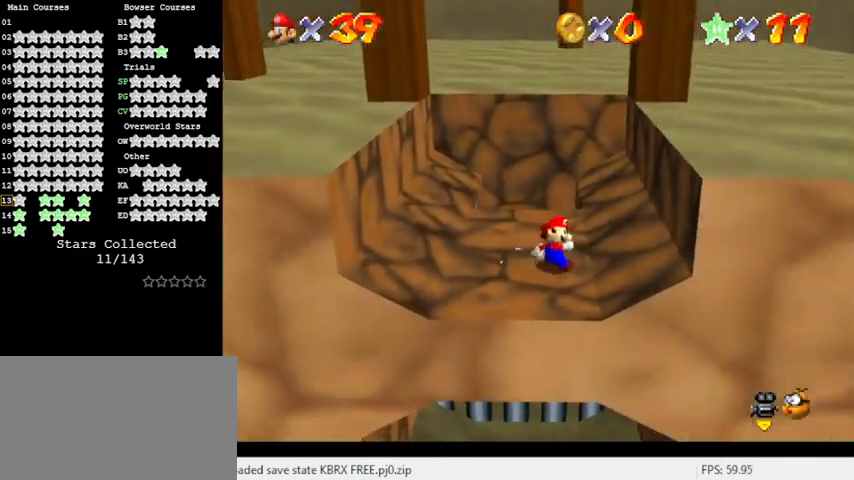
Gameplay with keyboard; each line is a JSON object with the keys held at the frame after it. "events" lists presses ("down") and releases ("up") of "a", "c", "ctrl", "d", "down", "left", "return", "right", "s", "shift", "up", "w", "x" and "y" between this image and that frame as [ms after this image, input, new state], when the widget could be followed in between. No other keys are recorded. Mouse input is not recorded.
{"keys": ["down"], "events": [[67, "shift", "down"], [133, "left", "up"], [133, "up", "up"], [167, "right", "down"], [200, "shift", "up"], [267, "d", "down"], [267, "down", "down"], [400, "d", "up"], [400, "right", "up"]]}
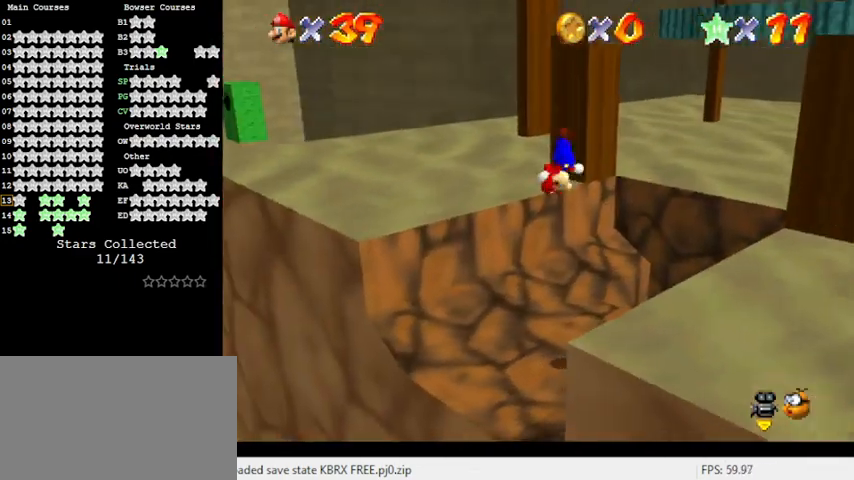
{"keys": ["right", "up"], "events": [[167, "down", "up"], [333, "up", "down"], [367, "right", "down"]]}
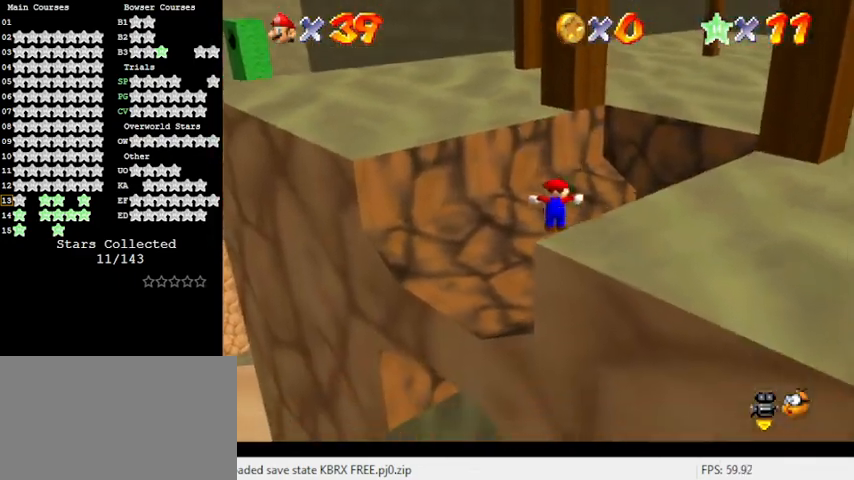
{"keys": ["up"], "events": [[100, "right", "up"], [133, "shift", "down"], [333, "shift", "up"], [433, "right", "down"], [467, "right", "up"]]}
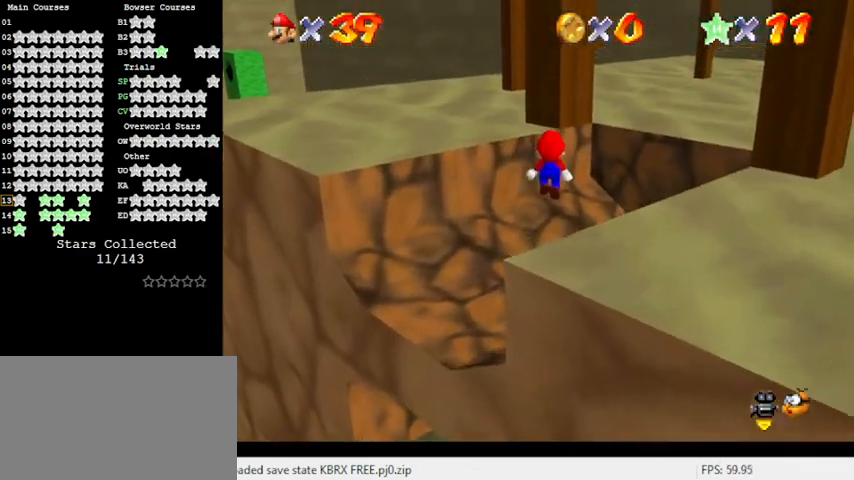
{"keys": ["shift", "up"], "events": [[67, "a", "down"], [67, "right", "down"], [100, "right", "up"], [200, "a", "up"], [200, "left", "down"], [400, "left", "up"], [433, "shift", "down"]]}
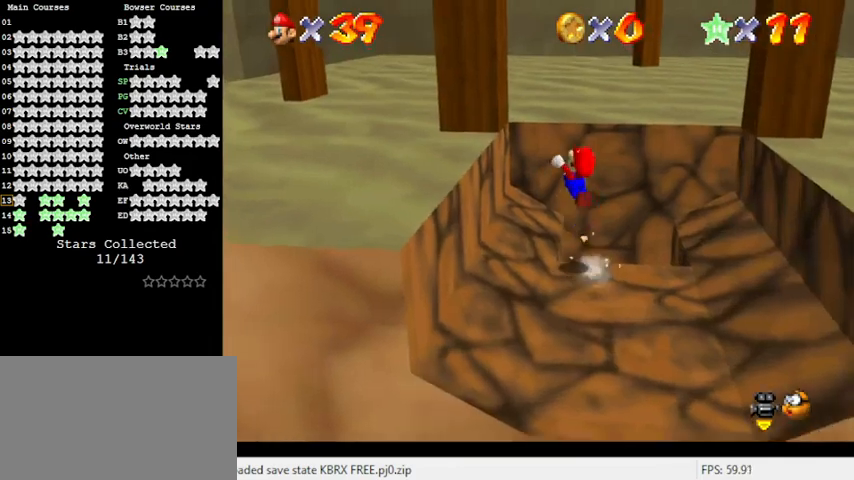
{"keys": ["left"], "events": [[100, "right", "down"], [267, "right", "up"], [433, "left", "down"], [500, "shift", "up"], [500, "up", "up"]]}
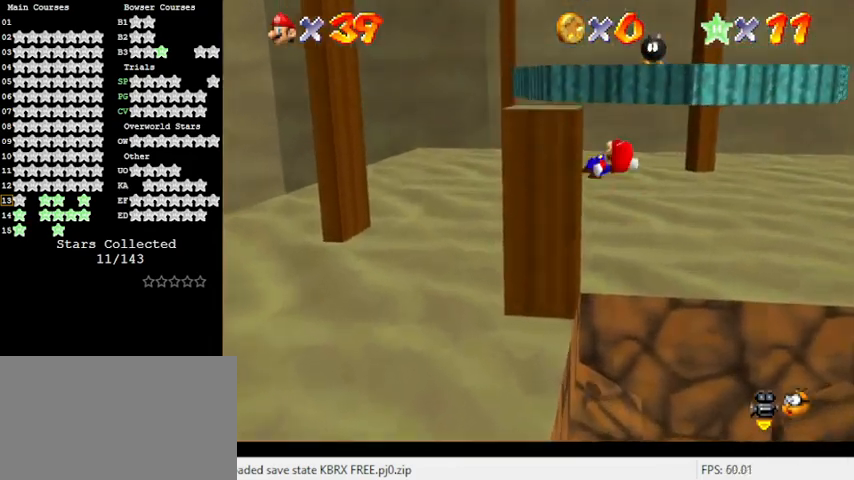
{"keys": ["left", "up"], "events": [[133, "left", "up"], [133, "shift", "down"], [133, "up", "down"], [467, "left", "down"], [500, "shift", "up"]]}
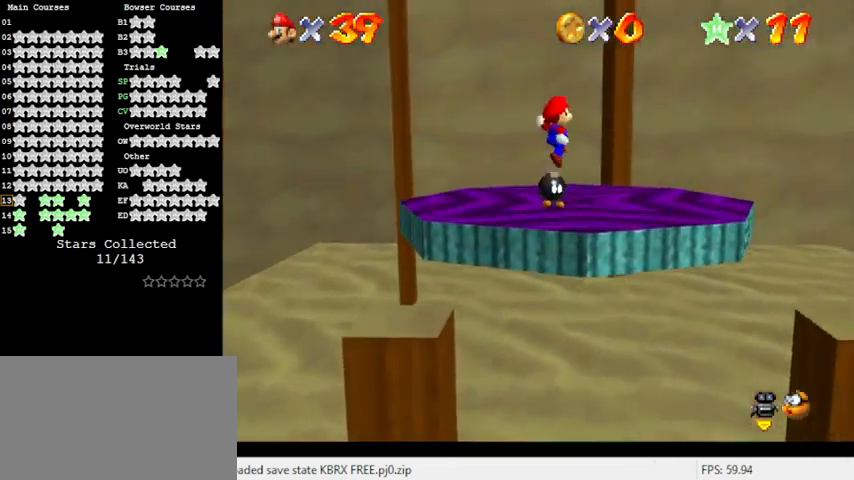
{"keys": ["right"], "events": [[33, "d", "down"], [100, "left", "up"], [133, "d", "up"], [233, "d", "down"], [233, "right", "down"], [333, "d", "up"], [433, "up", "up"]]}
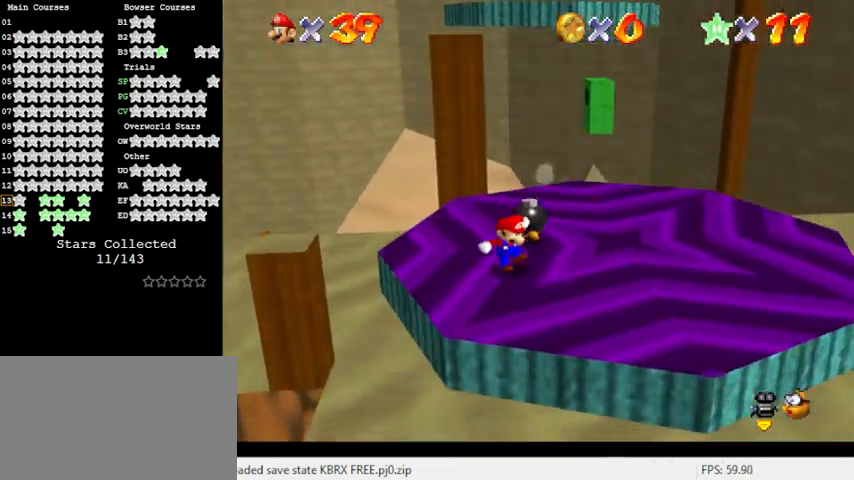
{"keys": ["left"], "events": [[100, "left", "down"], [167, "right", "up"]]}
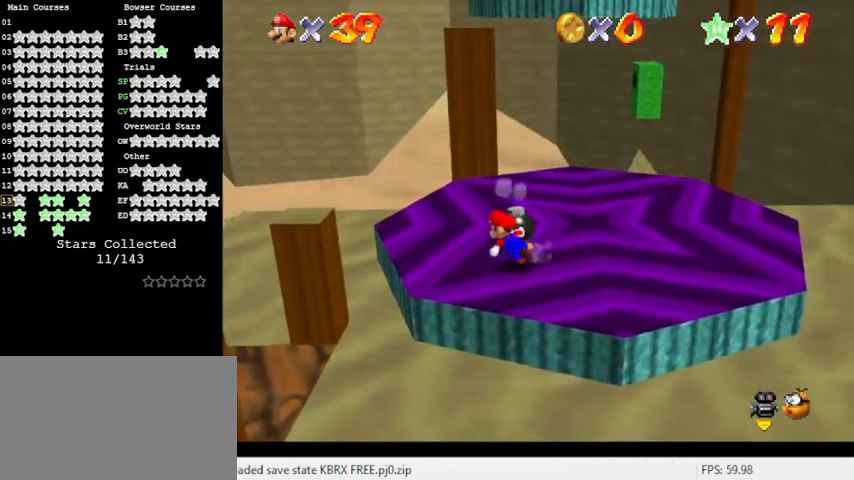
{"keys": ["left"], "events": [[33, "left", "up"], [33, "right", "down"], [33, "up", "down"], [67, "shift", "down"], [200, "left", "down"], [200, "right", "up"], [200, "shift", "up"], [200, "up", "up"], [267, "a", "down"], [400, "a", "up"]]}
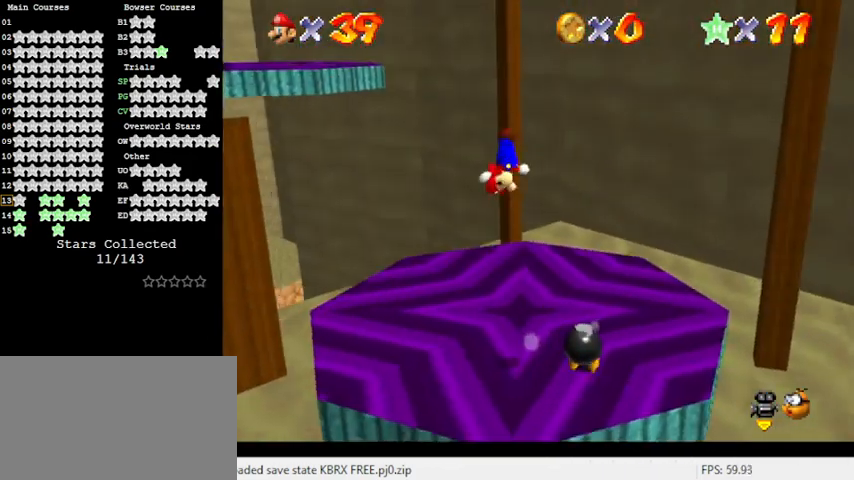
{"keys": ["up"], "events": [[67, "up", "down"], [433, "left", "up"]]}
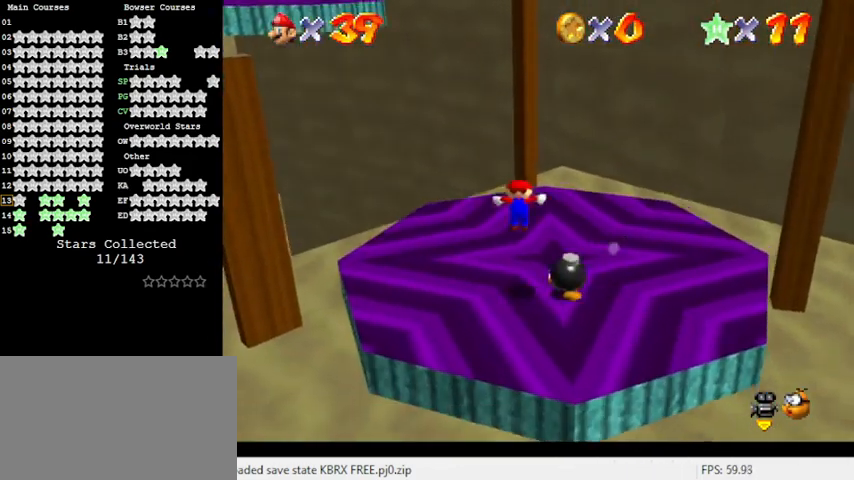
{"keys": ["up"], "events": [[133, "shift", "down"], [367, "shift", "up"]]}
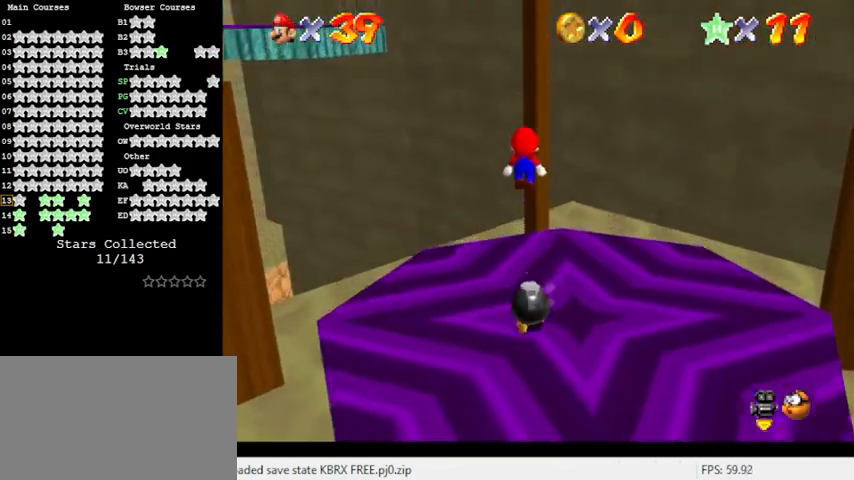
{"keys": ["shift", "up"], "events": [[467, "shift", "down"]]}
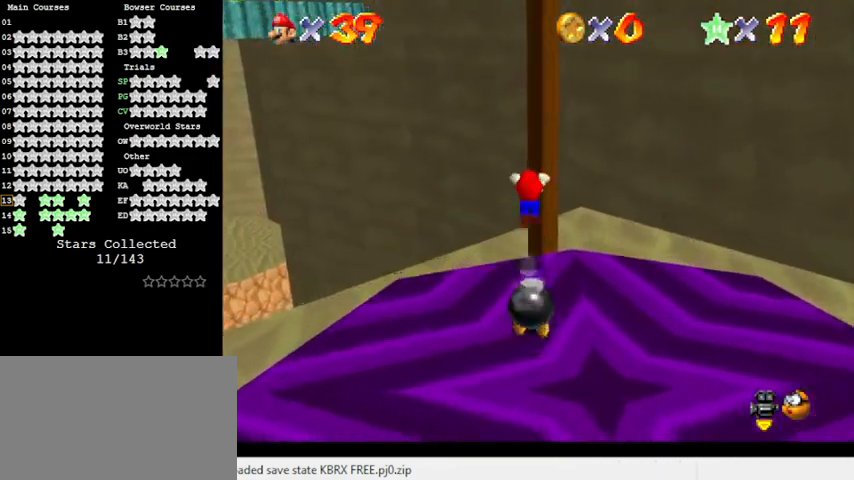
{"keys": ["shift", "up"], "events": [[433, "shift", "up"], [467, "shift", "down"]]}
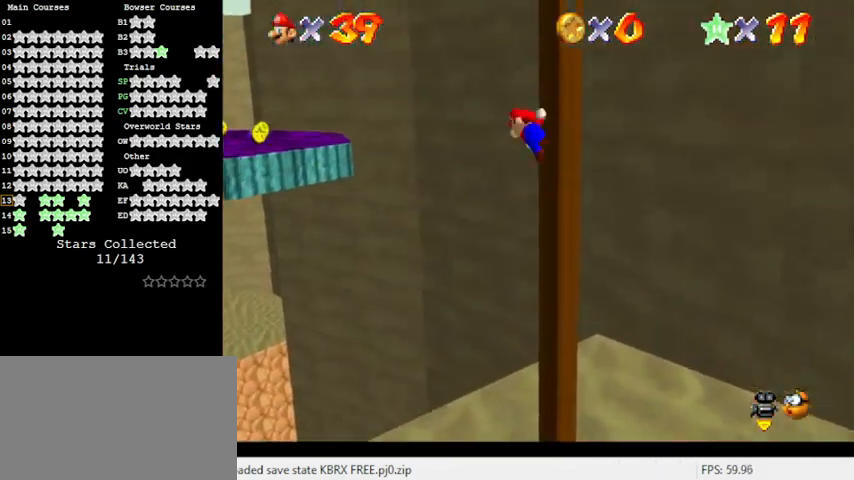
{"keys": ["left", "shift", "up"], "events": [[33, "return", "down"], [167, "return", "up"], [200, "shift", "up"], [367, "left", "down"], [400, "shift", "down"]]}
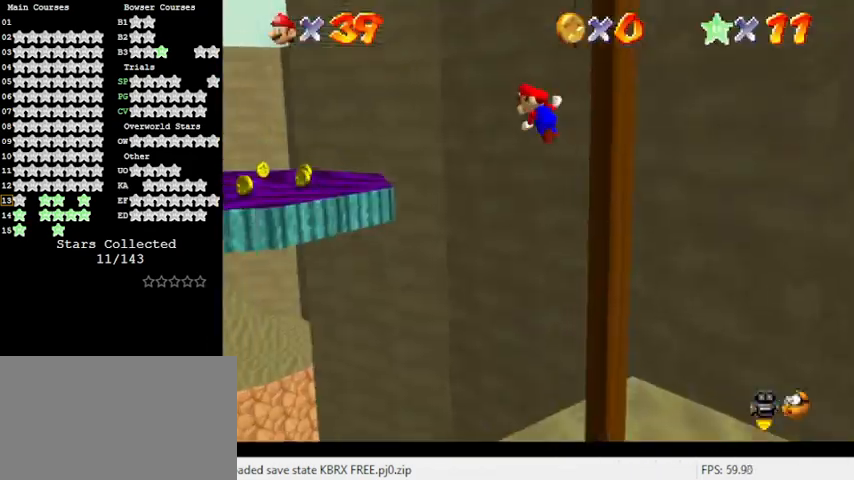
{"keys": ["a", "left", "shift", "up"], "events": [[500, "a", "down"]]}
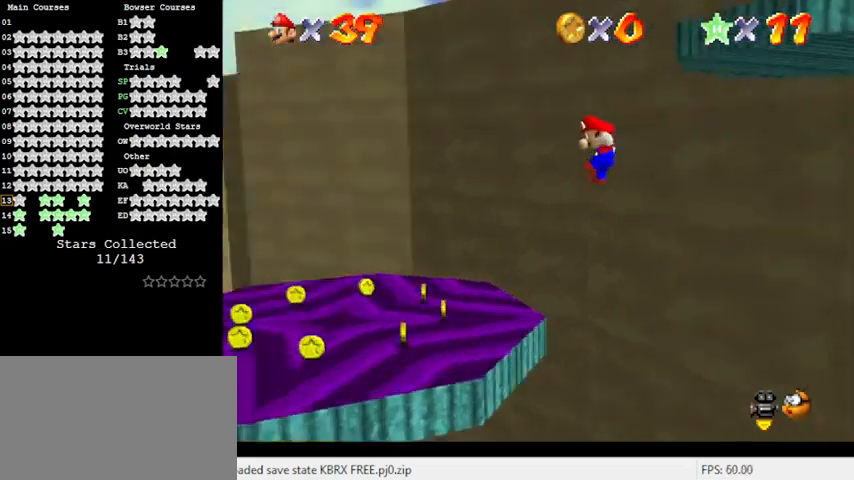
{"keys": ["left"], "events": [[100, "shift", "up"], [133, "a", "up"], [233, "up", "up"], [300, "a", "down"], [433, "a", "up"]]}
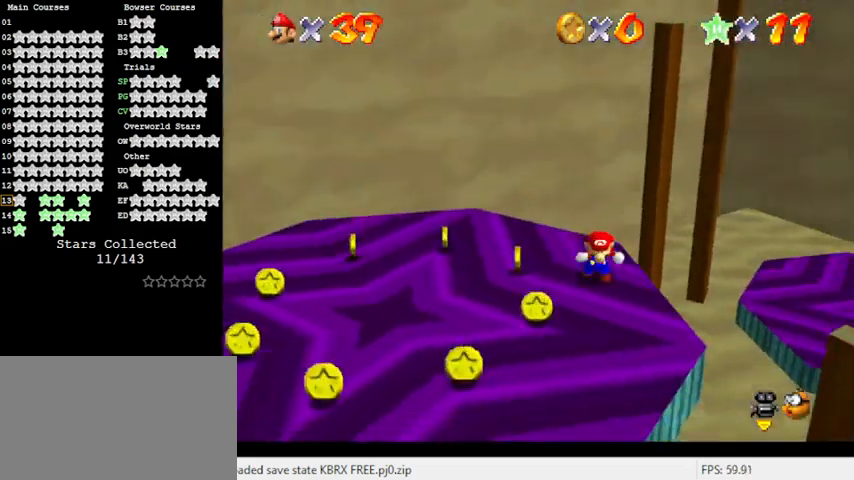
{"keys": ["left"], "events": [[33, "down", "down"], [167, "left", "up"], [333, "down", "up"], [433, "left", "down"]]}
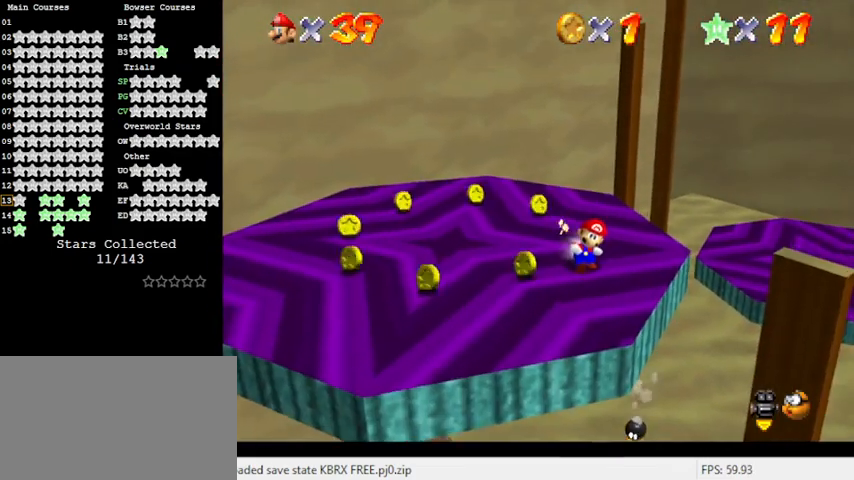
{"keys": ["left"], "events": [[200, "left", "up"], [400, "left", "down"]]}
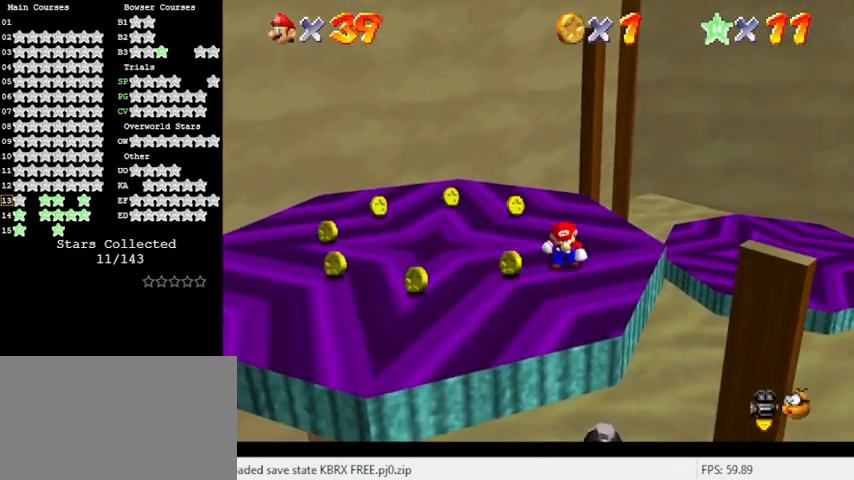
{"keys": [], "events": [[100, "left", "up"], [400, "up", "down"], [500, "up", "up"]]}
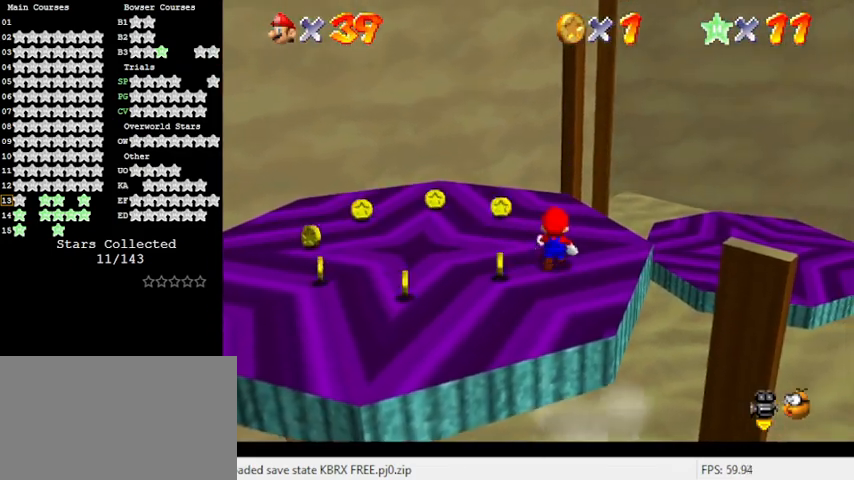
{"keys": ["down", "shift"], "events": [[133, "shift", "down"], [200, "down", "down"]]}
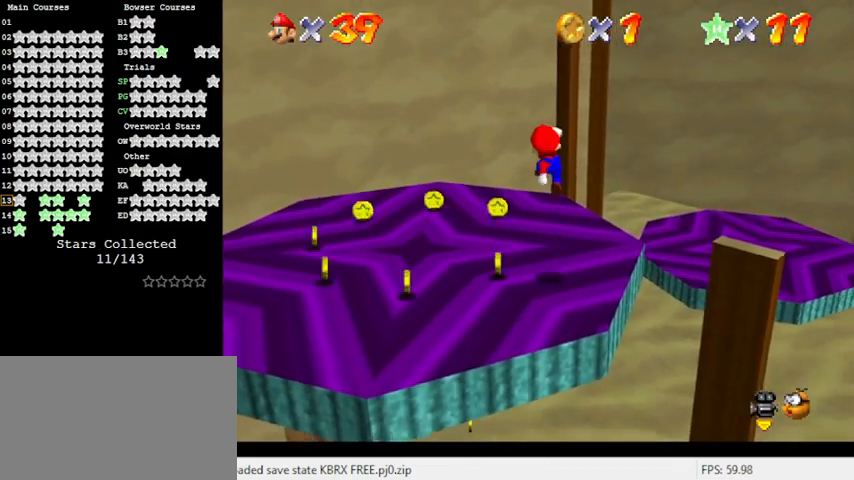
{"keys": ["shift"], "events": [[200, "down", "up"], [300, "right", "down"], [300, "up", "down"], [433, "right", "up"], [433, "up", "up"]]}
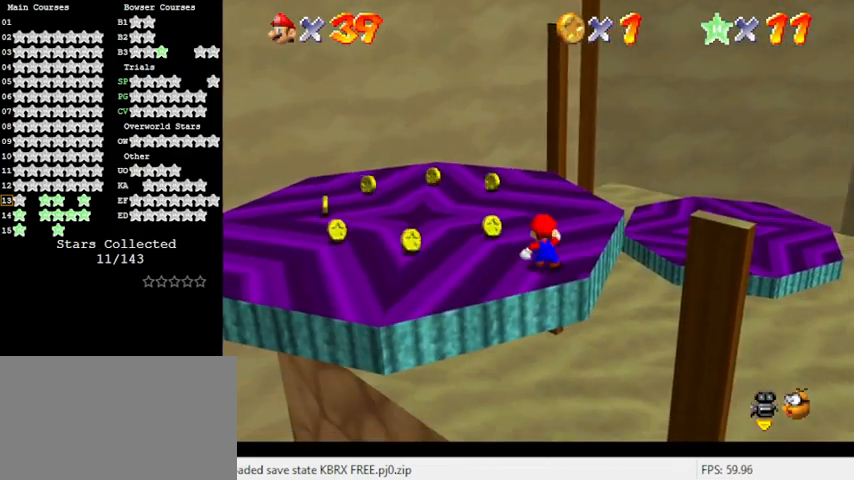
{"keys": ["up"], "events": [[67, "up", "down"], [200, "ctrl", "down"], [200, "up", "up"], [300, "up", "down"], [333, "ctrl", "up"], [333, "shift", "up"]]}
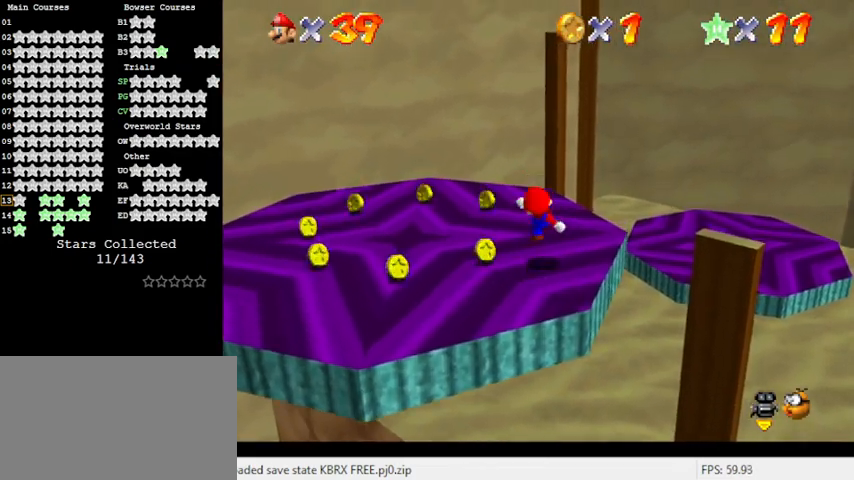
{"keys": ["up"], "events": [[133, "shift", "down"], [267, "shift", "up"]]}
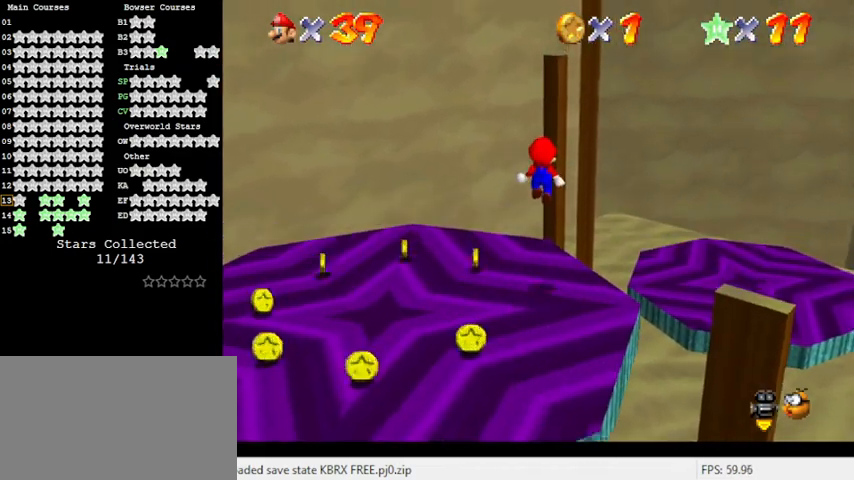
{"keys": ["shift", "up"], "events": [[367, "shift", "down"]]}
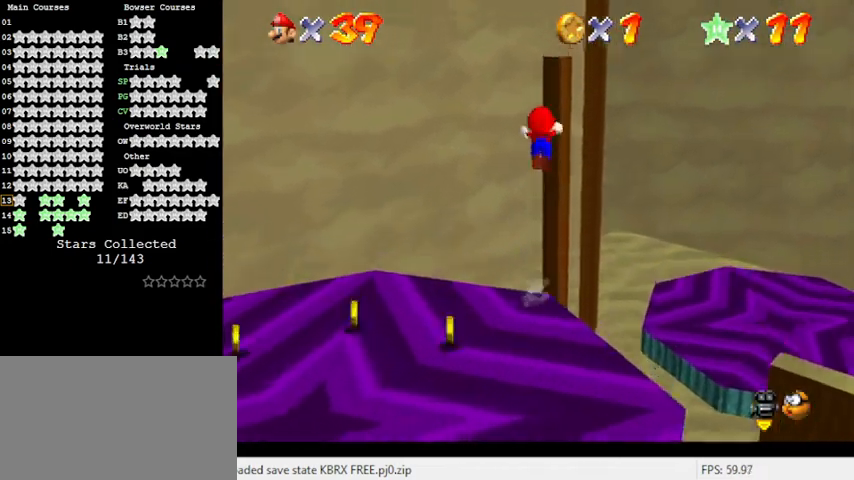
{"keys": ["shift", "up"], "events": [[233, "right", "down"], [333, "right", "up"]]}
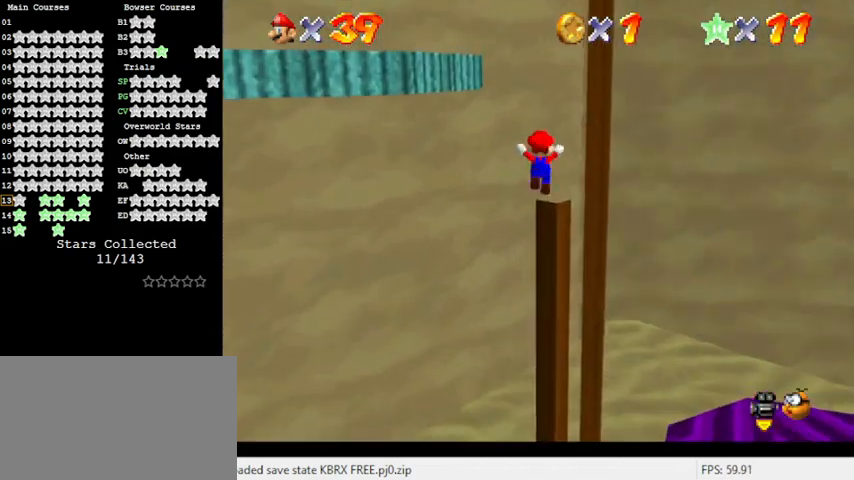
{"keys": ["up"], "events": [[67, "shift", "up"], [167, "shift", "down"], [200, "return", "down"], [300, "return", "up"], [367, "shift", "up"]]}
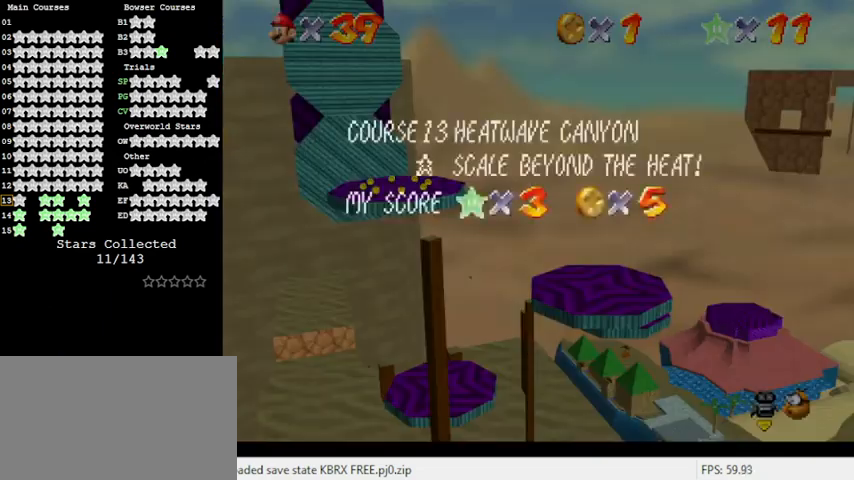
{"keys": ["up"], "events": [[67, "shift", "down"], [167, "shift", "up"], [200, "return", "down"], [200, "shift", "down"], [333, "return", "up"], [433, "shift", "up"]]}
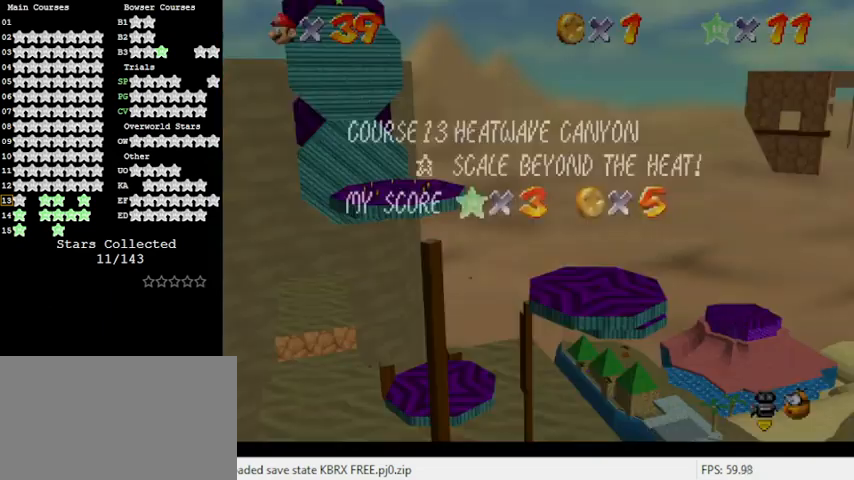
{"keys": ["left", "shift", "up"], "events": [[67, "right", "down"], [67, "shift", "down"], [467, "right", "up"], [500, "left", "down"]]}
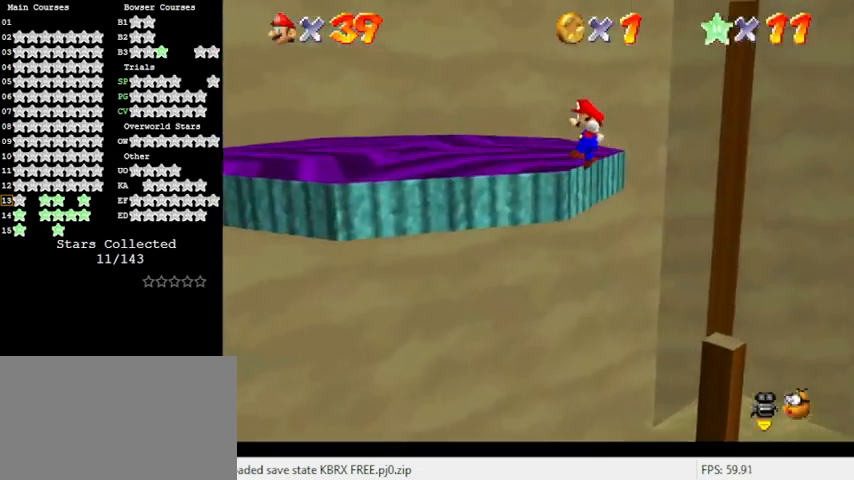
{"keys": ["a", "left", "up"], "events": [[333, "shift", "up"], [467, "a", "down"]]}